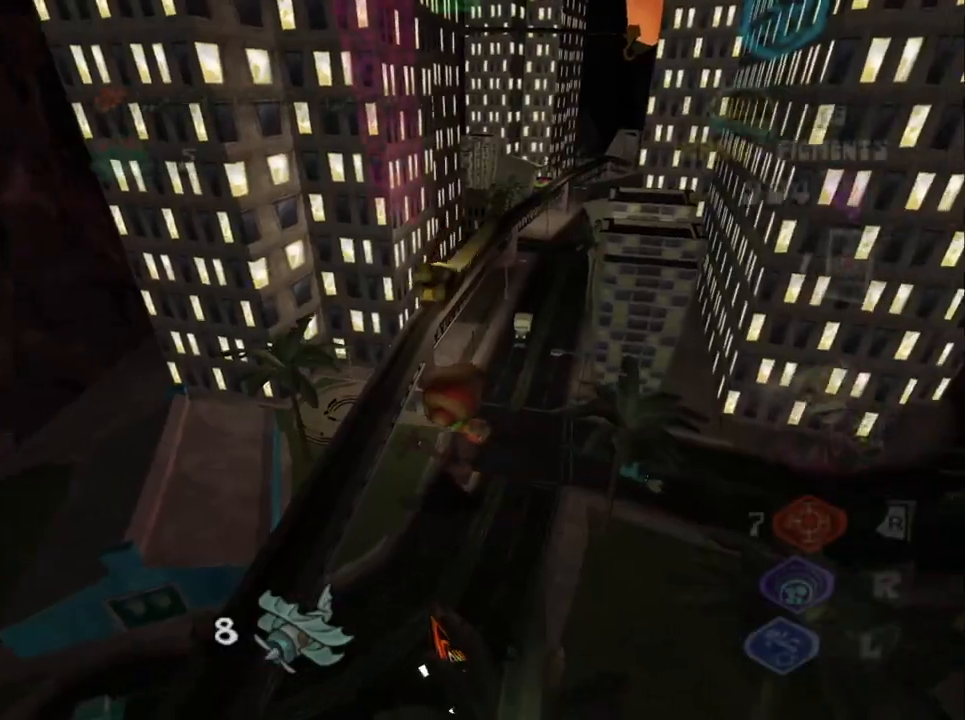
Gameplay with a controller (PlayStation layout); each line is a JSON object with the inputs held at the frame after it. "events" lists button and stick changes between this image and that frame as [ms after this image, input, new state], when the widget could be followed in between.
{"buttons": [], "left_stick": "up-left", "right_stick": "center", "events": [[117, "CIRCLE", "up"]]}
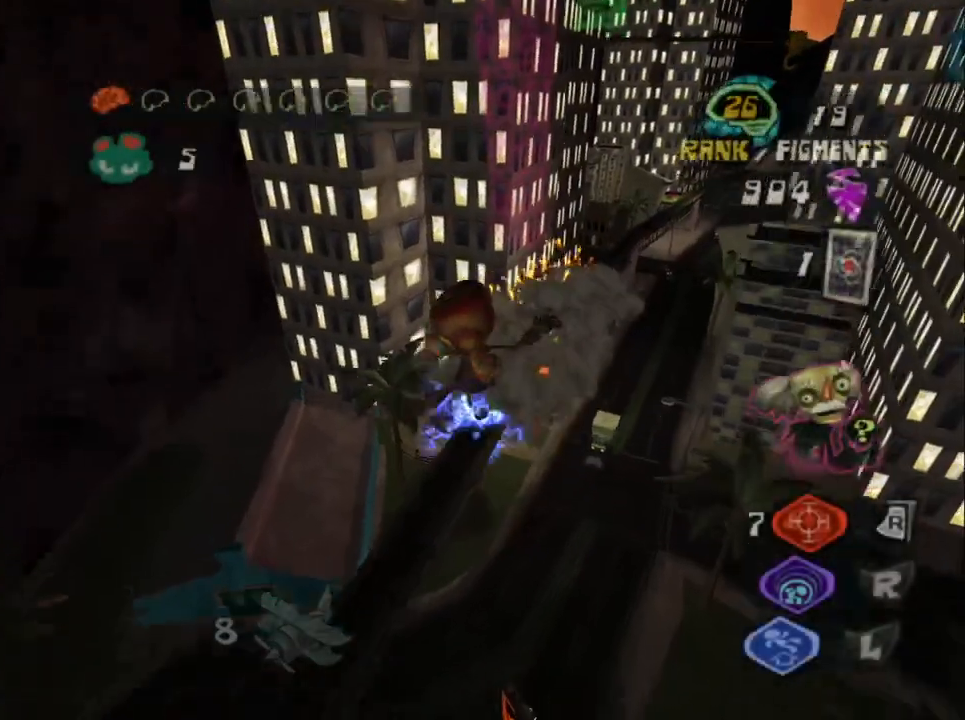
{"buttons": [], "left_stick": "up", "right_stick": "center", "events": [[200, "CROSS", "down"], [267, "left_stick", "up"], [383, "CROSS", "up"]]}
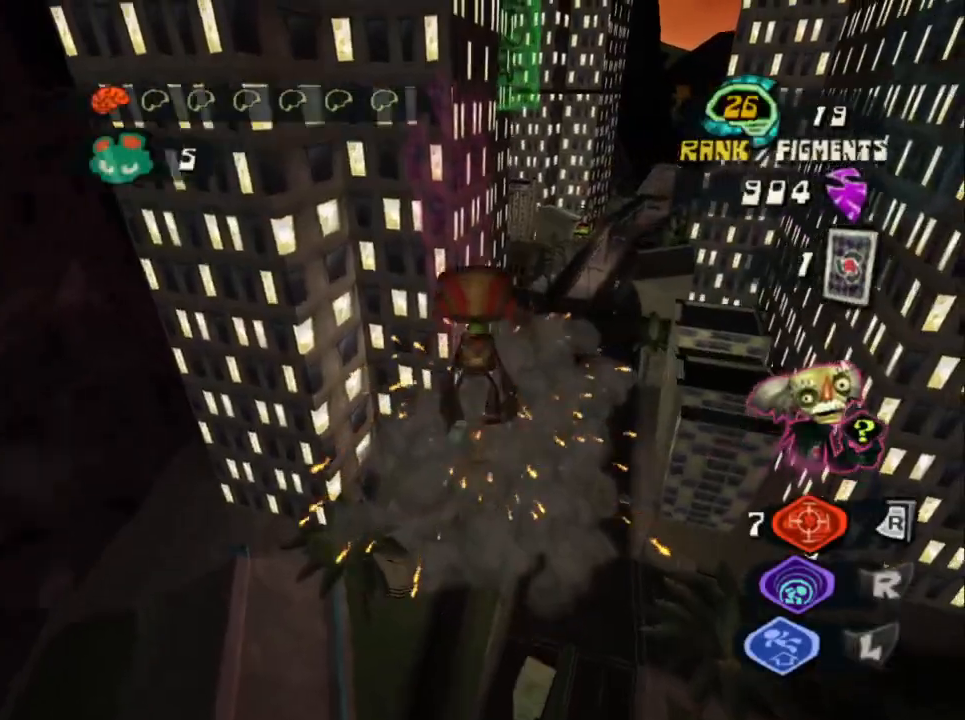
{"buttons": [], "left_stick": "center", "right_stick": "center", "events": [[183, "left_stick", "up-left"], [333, "left_stick", "center"]]}
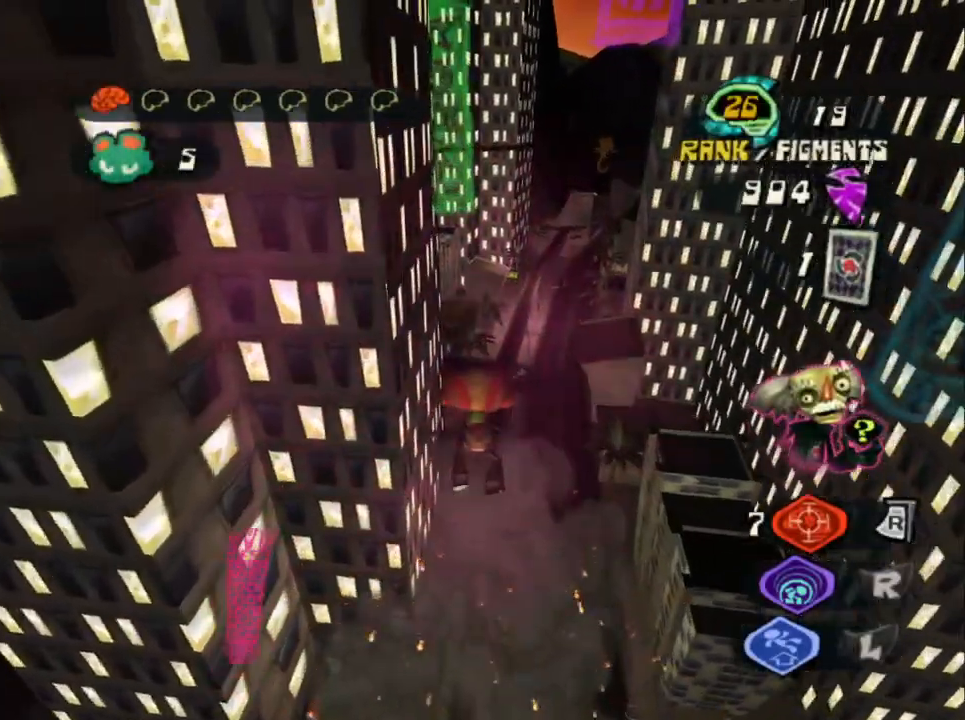
{"buttons": ["CROSS"], "left_stick": "left", "right_stick": "center", "events": [[133, "left_stick", "up-left"], [217, "left_stick", "left"], [300, "CROSS", "down"], [417, "CROSS", "up"], [483, "CROSS", "down"]]}
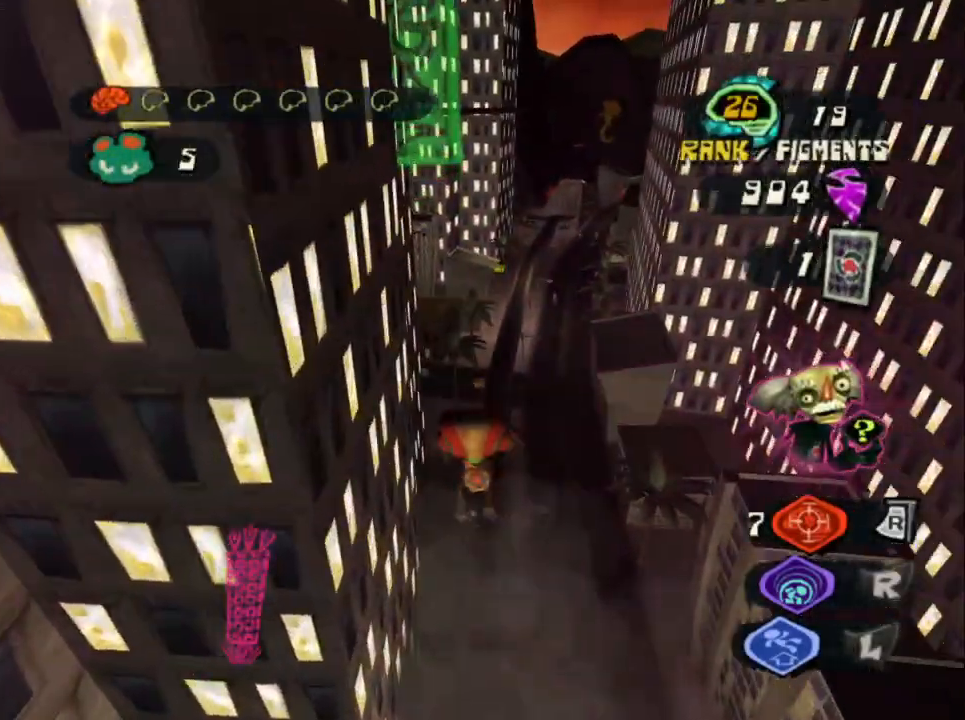
{"buttons": [], "left_stick": "left", "right_stick": "down-left", "events": [[250, "CROSS", "up"], [300, "CROSS", "down"], [433, "CROSS", "up"], [433, "right_stick", "down-left"]]}
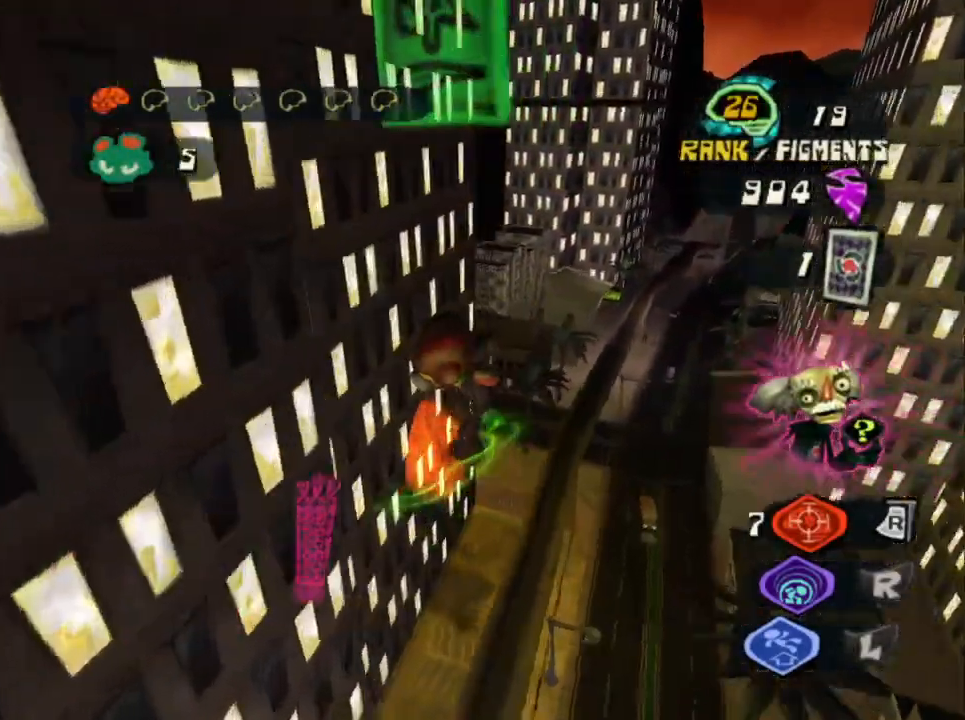
{"buttons": [], "left_stick": "up-left", "right_stick": "center", "events": [[33, "CROSS", "down"], [200, "CROSS", "up"], [283, "left_stick", "up-left"], [300, "right_stick", "center"], [367, "CIRCLE", "down"], [500, "CIRCLE", "up"]]}
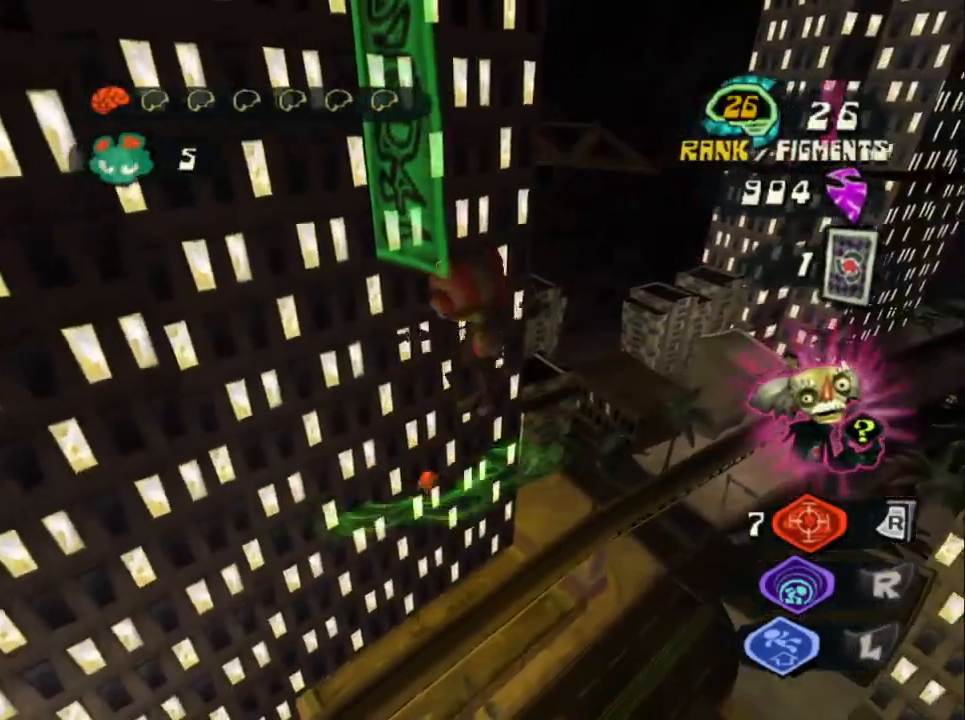
{"buttons": [], "left_stick": "left", "right_stick": "center", "events": [[50, "CROSS", "down"], [250, "CROSS", "up"], [250, "left_stick", "left"]]}
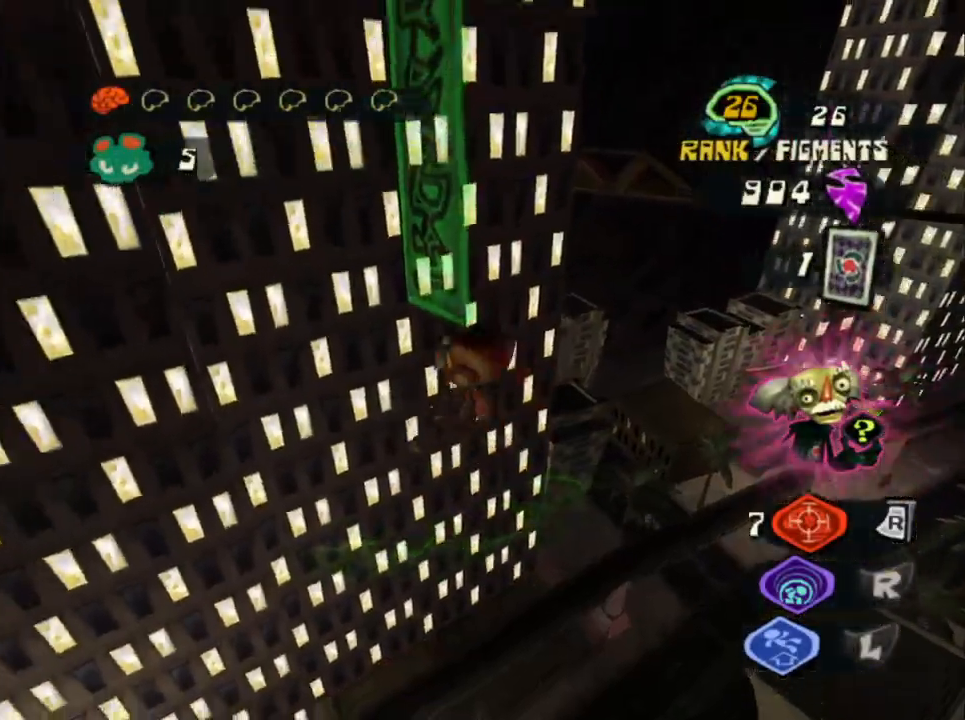
{"buttons": [], "left_stick": "up-left", "right_stick": "center", "events": [[67, "CIRCLE", "down"], [117, "left_stick", "up-left"], [217, "CIRCLE", "up"], [283, "CROSS", "down"], [433, "CROSS", "up"]]}
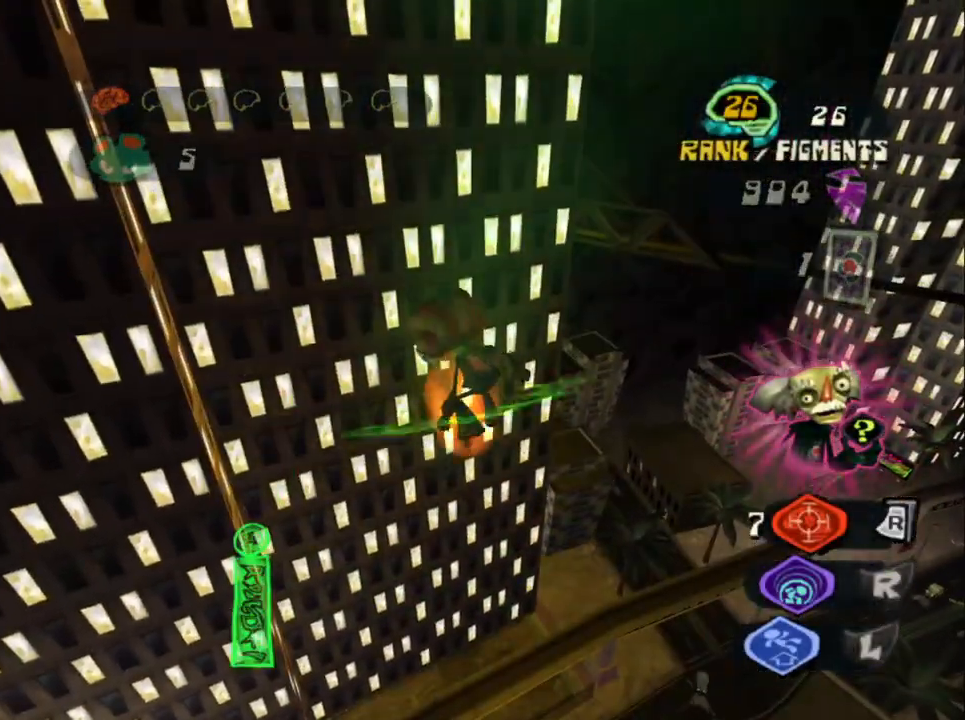
{"buttons": ["CIRCLE"], "left_stick": "up-left", "right_stick": "right", "events": [[17, "CIRCLE", "down"], [117, "CIRCLE", "up"], [250, "right_stick", "right"], [483, "CIRCLE", "down"]]}
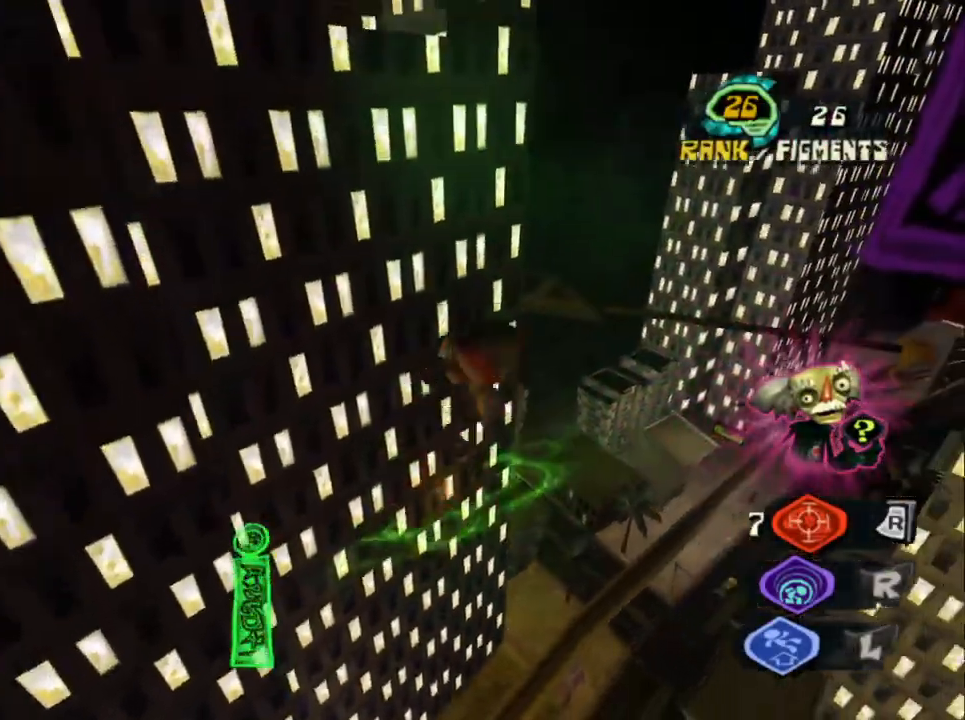
{"buttons": ["CROSS"], "left_stick": "right", "right_stick": "up-right", "events": [[50, "left_stick", "up-right"], [133, "CIRCLE", "up"], [283, "right_stick", "up-right"], [300, "CROSS", "down"], [483, "left_stick", "right"]]}
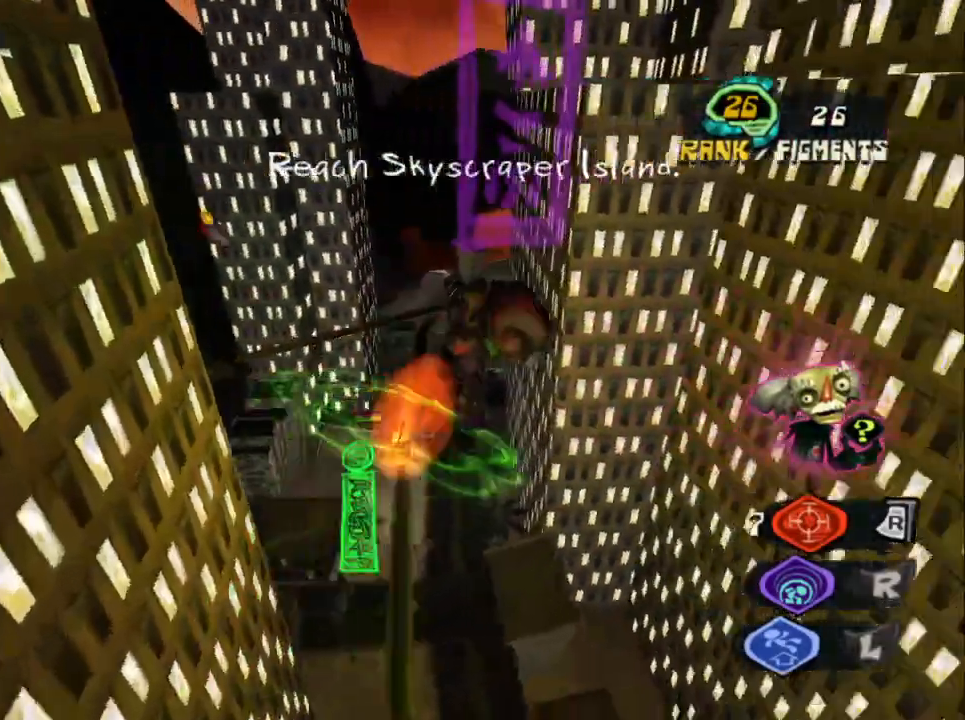
{"buttons": [], "left_stick": "up-left", "right_stick": "right", "events": [[50, "CROSS", "up"], [83, "right_stick", "right"], [150, "left_stick", "up-left"]]}
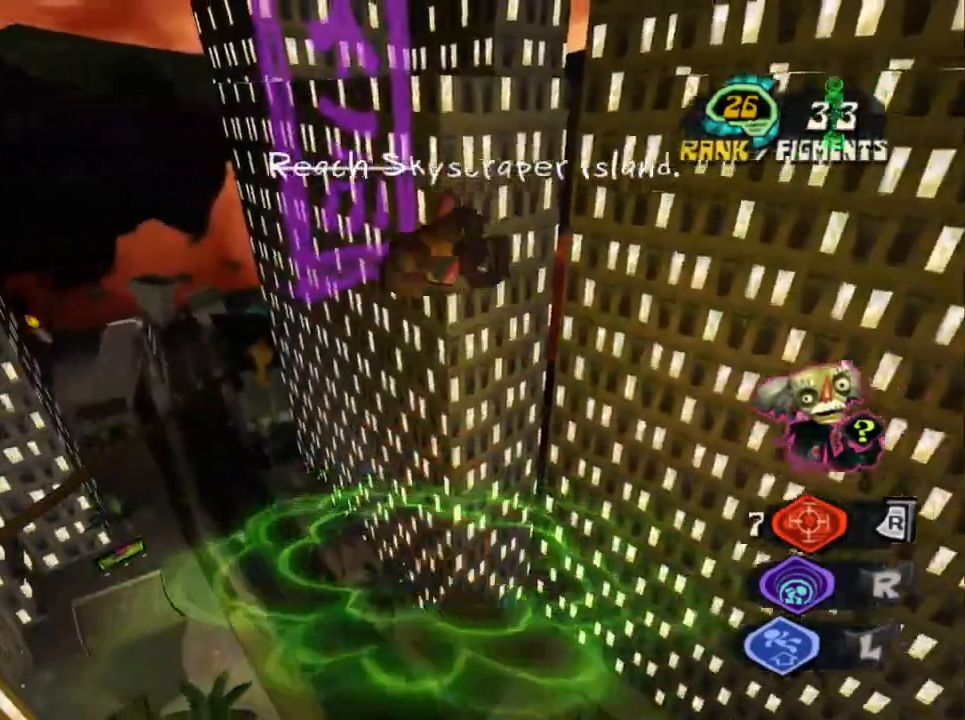
{"buttons": ["CIRCLE"], "left_stick": "up", "right_stick": "center", "events": [[150, "left_stick", "up"], [383, "right_stick", "center"], [450, "CIRCLE", "down"]]}
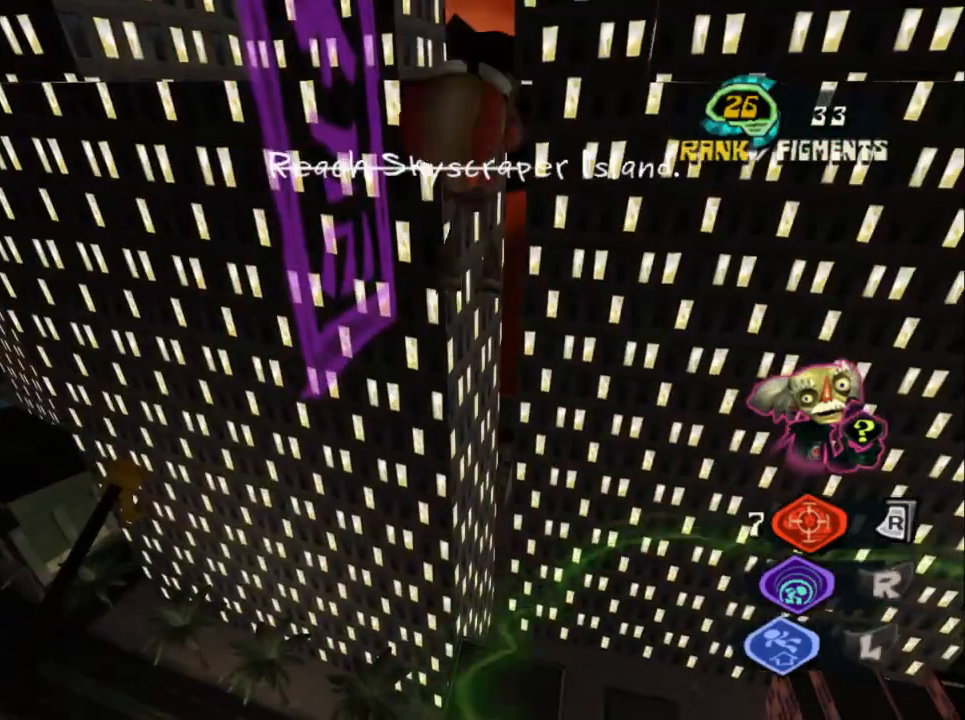
{"buttons": ["CROSS"], "left_stick": "up-left", "right_stick": "center", "events": [[100, "CIRCLE", "up"], [117, "left_stick", "up-left"], [267, "CROSS", "down"], [433, "CROSS", "up"], [500, "CROSS", "down"]]}
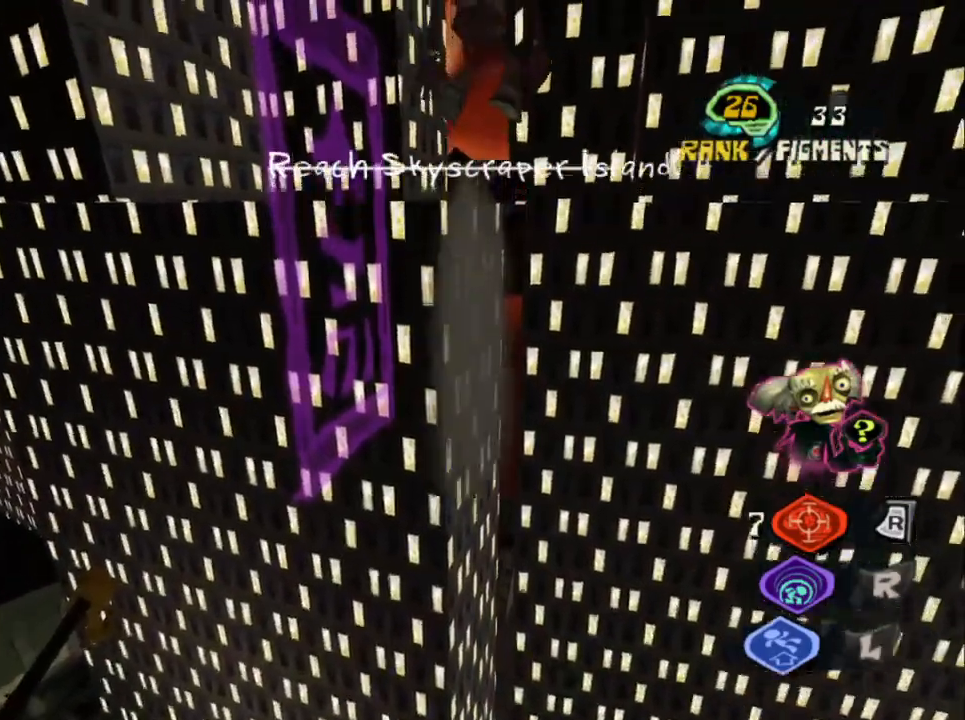
{"buttons": ["CROSS"], "left_stick": "up-left", "right_stick": "center", "events": [[150, "CROSS", "up"], [350, "CROSS", "down"]]}
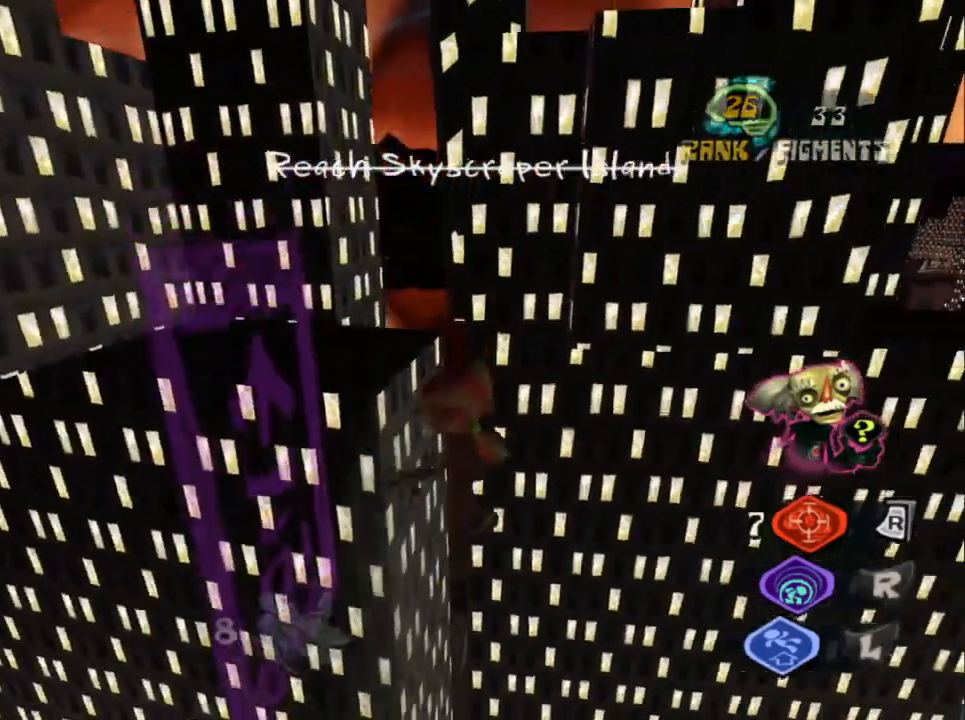
{"buttons": ["CROSS"], "left_stick": "up-left", "right_stick": "center", "events": [[33, "CROSS", "up"], [67, "right_stick", "left"], [167, "left_stick", "down-left"], [233, "right_stick", "center"], [333, "CROSS", "down"], [350, "left_stick", "up-left"]]}
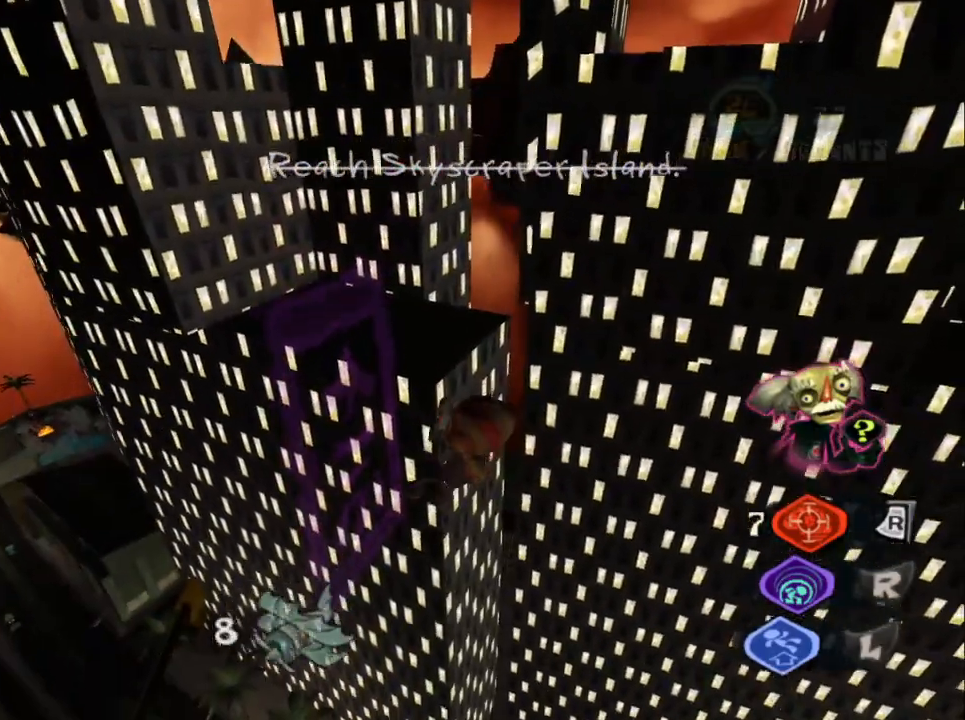
{"buttons": ["CIRCLE"], "left_stick": "up-left", "right_stick": "center", "events": [[67, "CROSS", "up"], [333, "CIRCLE", "down"]]}
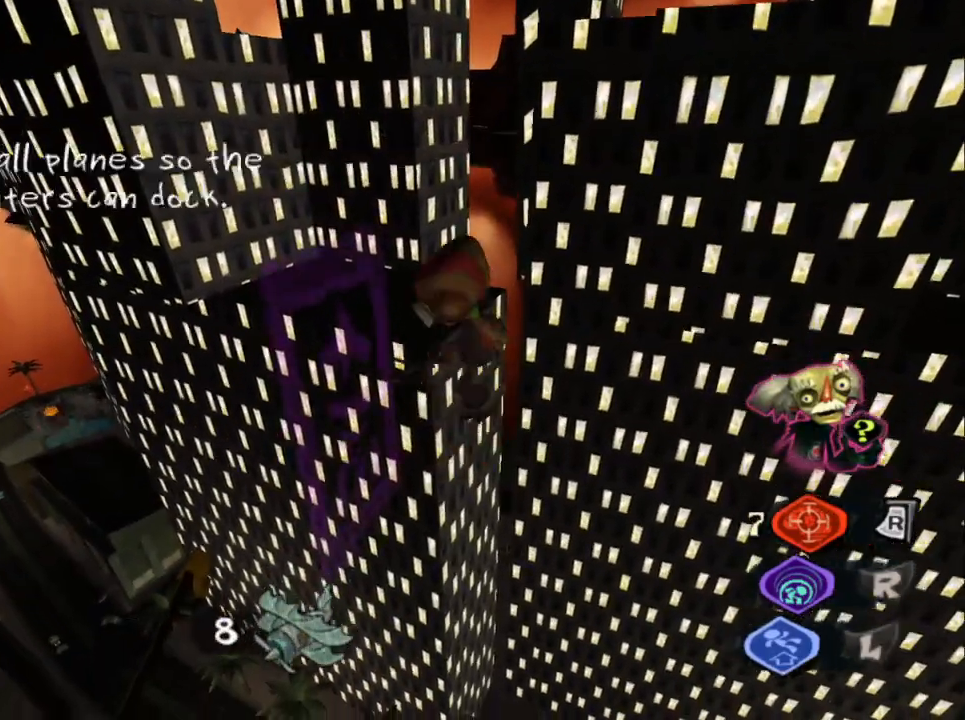
{"buttons": ["CROSS"], "left_stick": "up-left", "right_stick": "center", "events": [[33, "CIRCLE", "up"], [133, "CROSS", "down"], [383, "CROSS", "up"], [450, "CROSS", "down"]]}
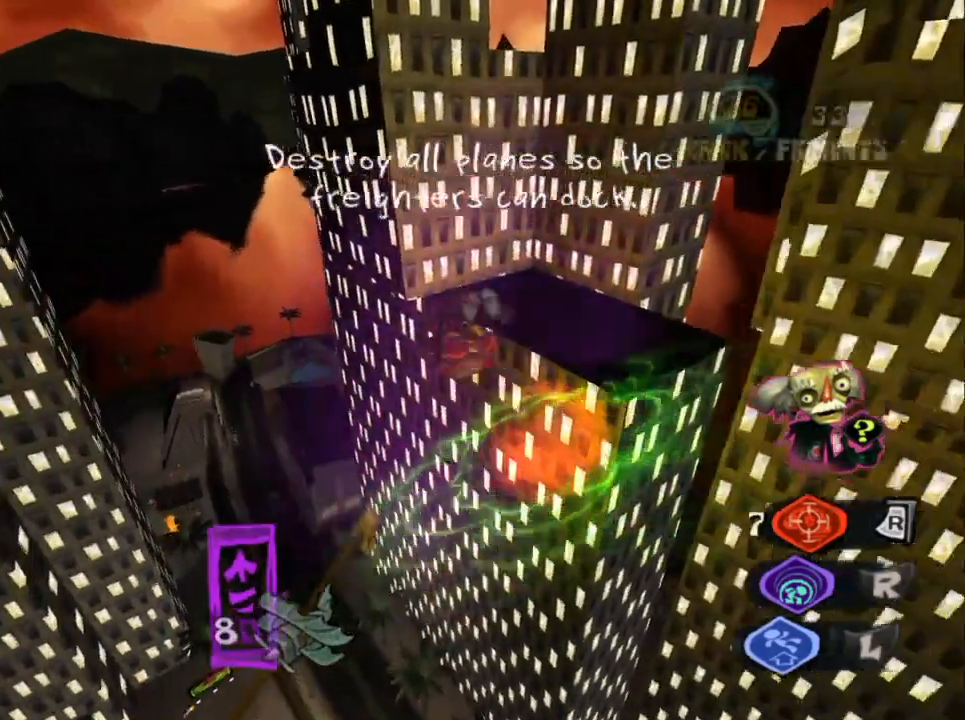
{"buttons": ["CIRCLE"], "left_stick": "up-left", "right_stick": "center", "events": [[133, "CROSS", "up"], [383, "CIRCLE", "down"]]}
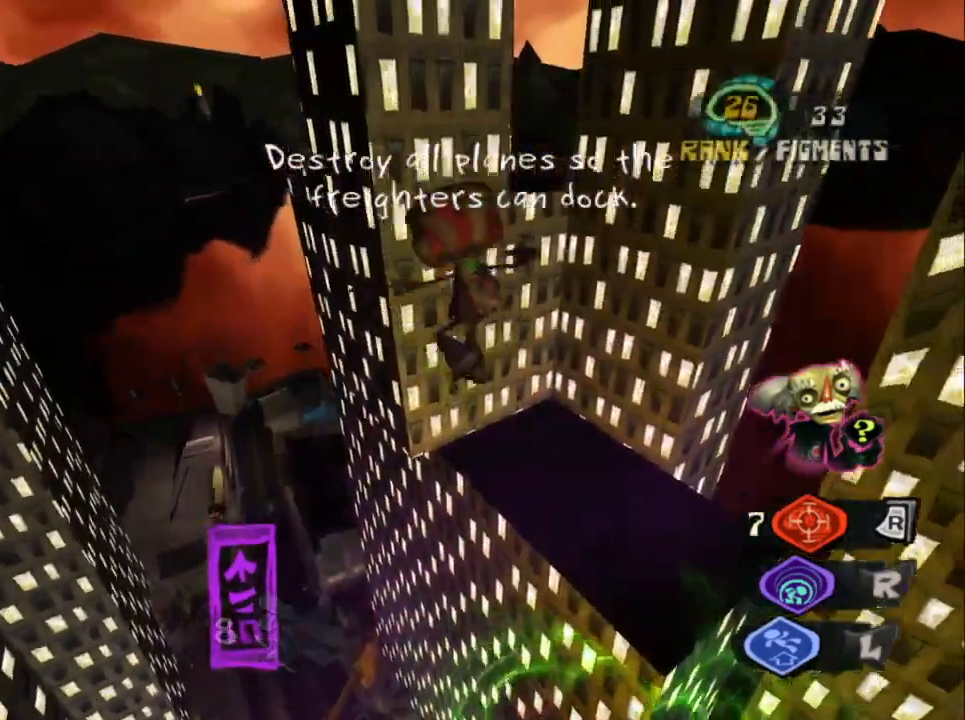
{"buttons": [], "left_stick": "up-left", "right_stick": "center", "events": [[33, "CIRCLE", "up"], [83, "CROSS", "down"], [333, "CROSS", "up"]]}
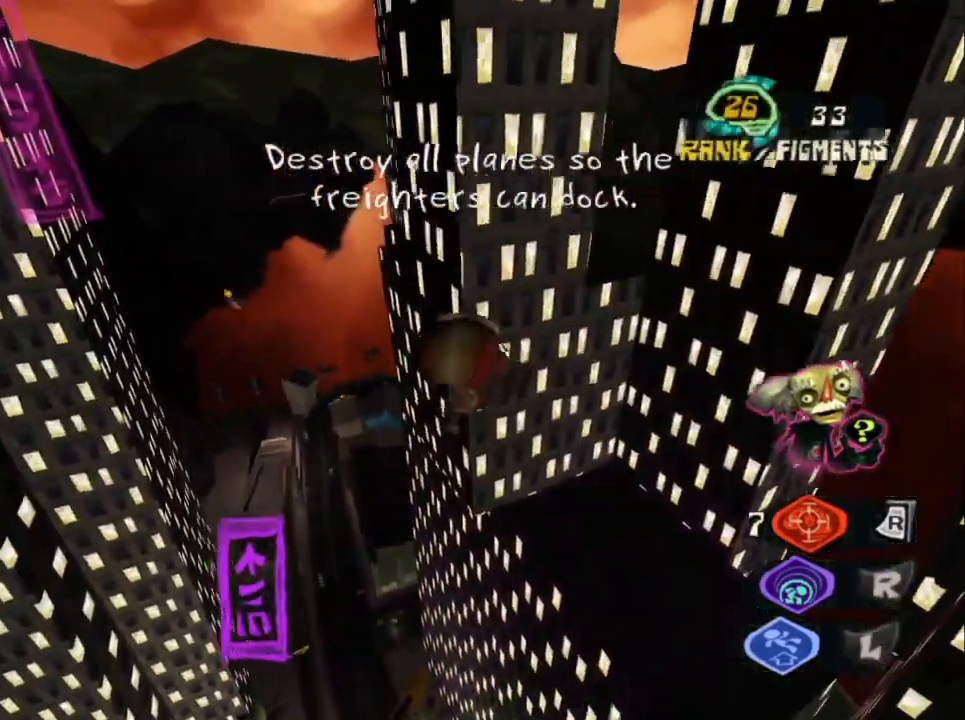
{"buttons": ["CROSS"], "left_stick": "up", "right_stick": "center", "events": [[50, "CIRCLE", "down"], [233, "CIRCLE", "up"], [300, "CROSS", "down"], [400, "left_stick", "up"]]}
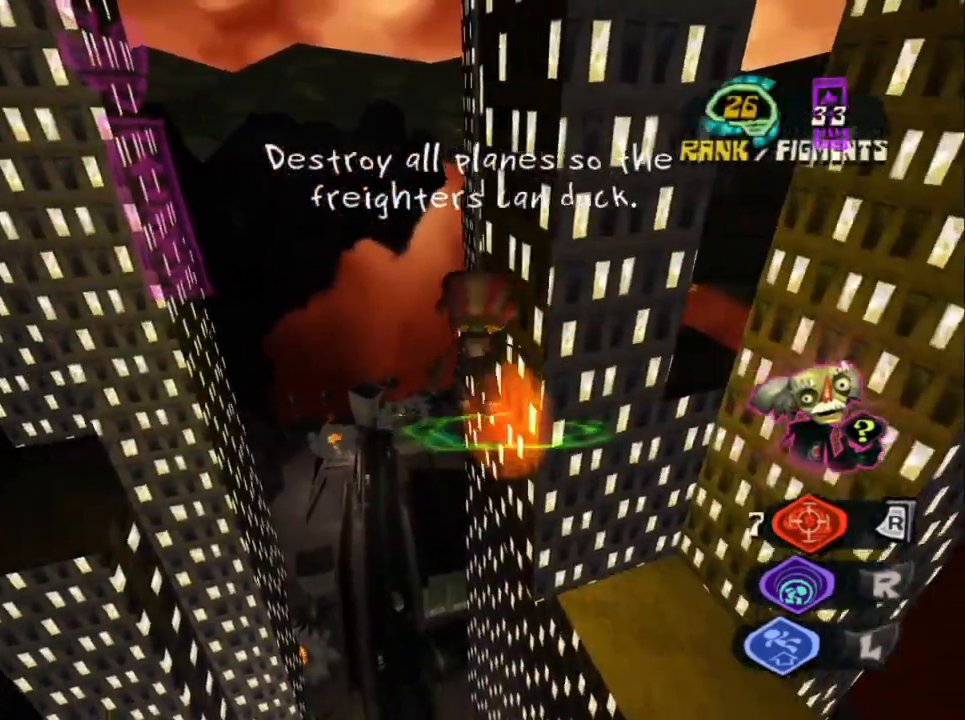
{"buttons": [], "left_stick": "right", "right_stick": "center", "events": [[167, "left_stick", "up-right"], [183, "CROSS", "up"], [267, "left_stick", "right"]]}
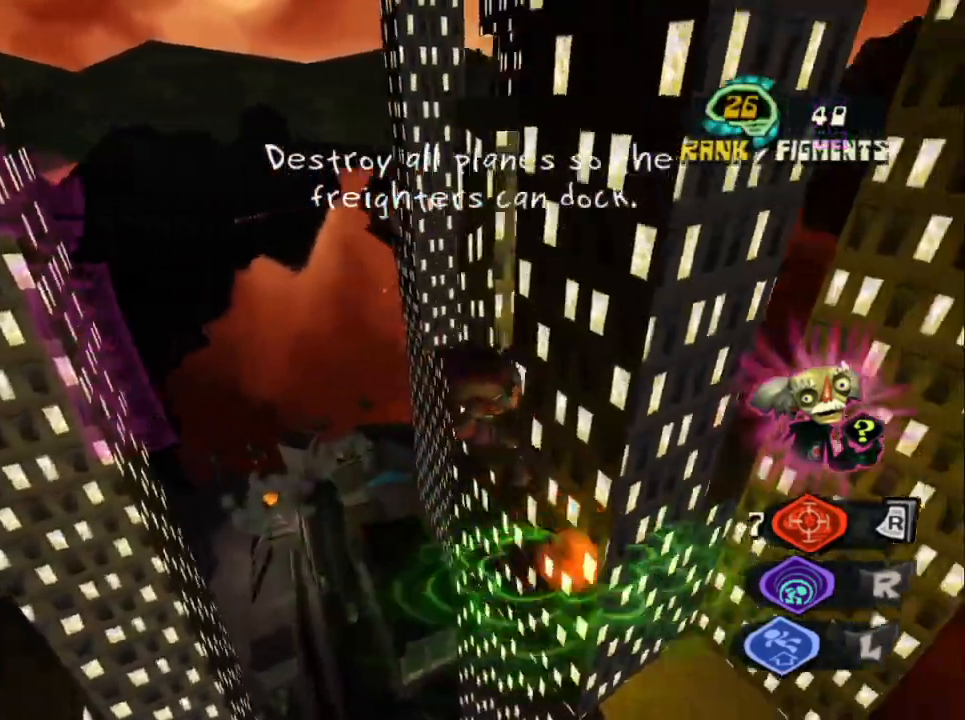
{"buttons": [], "left_stick": "up-left", "right_stick": "down-left", "events": [[67, "CIRCLE", "down"], [83, "left_stick", "up-left"], [150, "CIRCLE", "up"], [200, "CROSS", "down"], [367, "CROSS", "up"], [383, "right_stick", "down-left"]]}
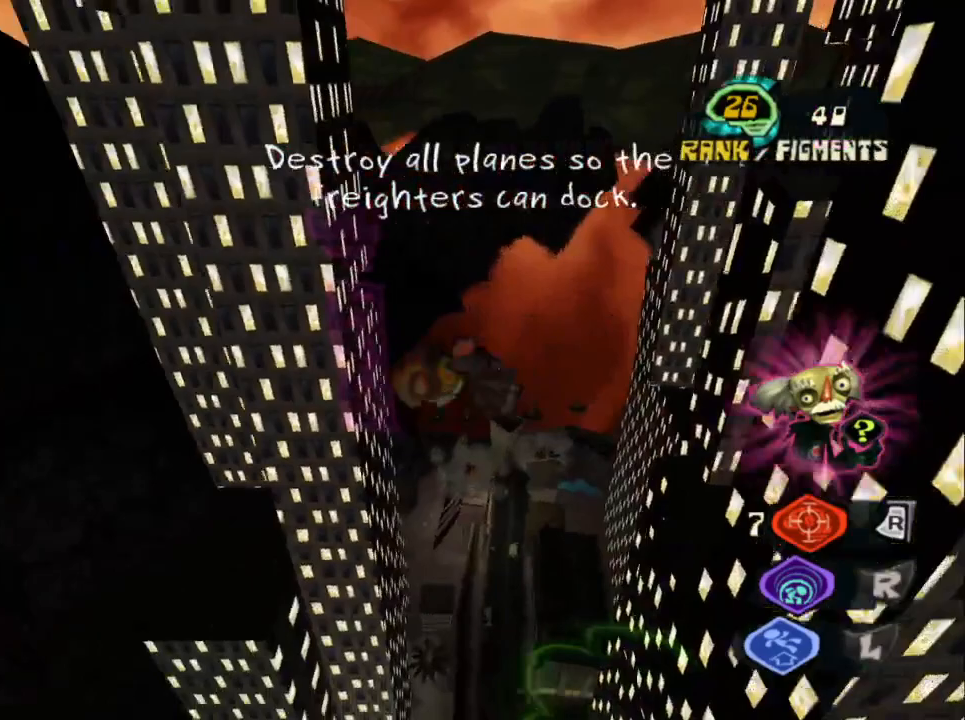
{"buttons": ["CROSS"], "left_stick": "up", "right_stick": "center", "events": [[133, "CROSS", "down"], [267, "left_stick", "up"], [300, "CROSS", "up"], [317, "right_stick", "center"], [367, "CROSS", "down"]]}
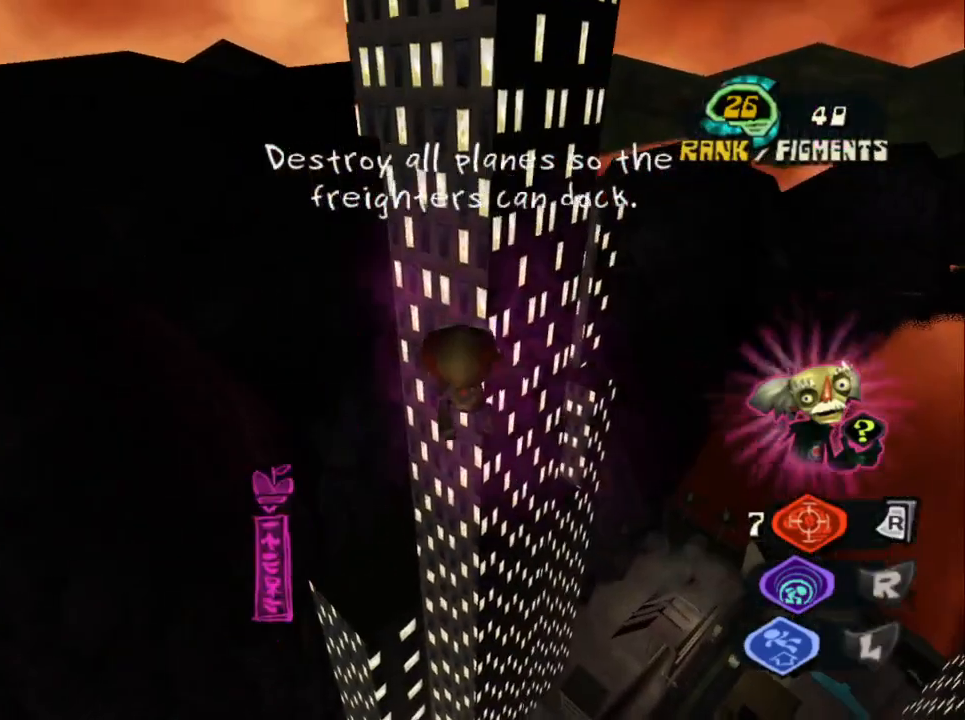
{"buttons": ["CIRCLE"], "left_stick": "up", "right_stick": "center", "events": [[183, "CROSS", "up"], [233, "CROSS", "down"], [367, "CROSS", "up"], [500, "CIRCLE", "down"]]}
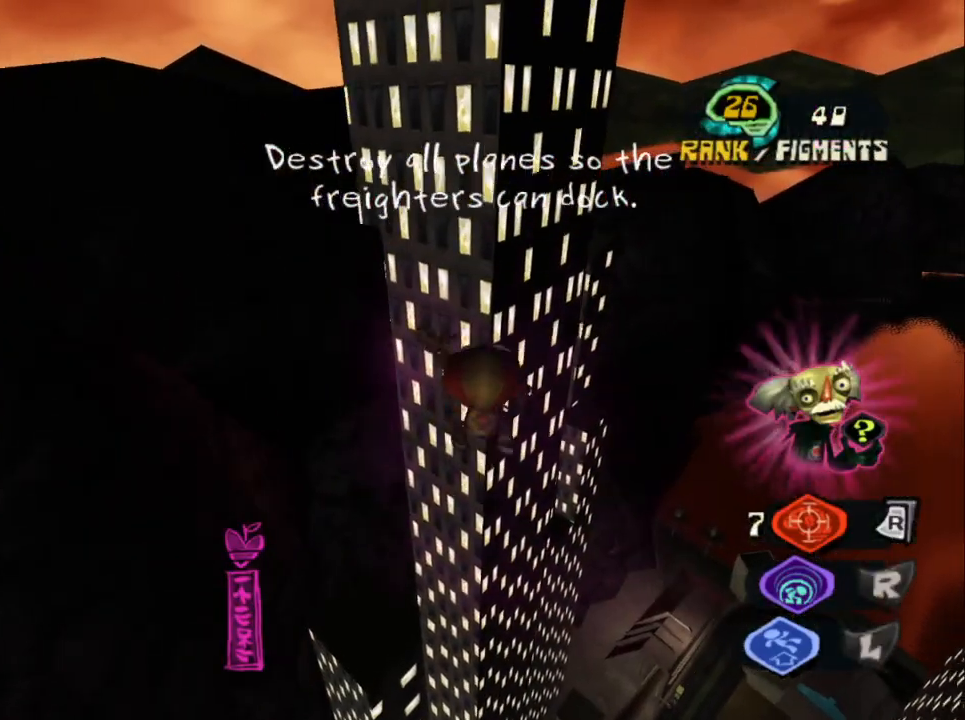
{"buttons": [], "left_stick": "up-right", "right_stick": "right", "events": [[150, "CIRCLE", "up"], [150, "left_stick", "up-left"], [183, "CROSS", "down"], [300, "left_stick", "up"], [367, "CROSS", "up"], [467, "right_stick", "right"], [500, "left_stick", "up-right"]]}
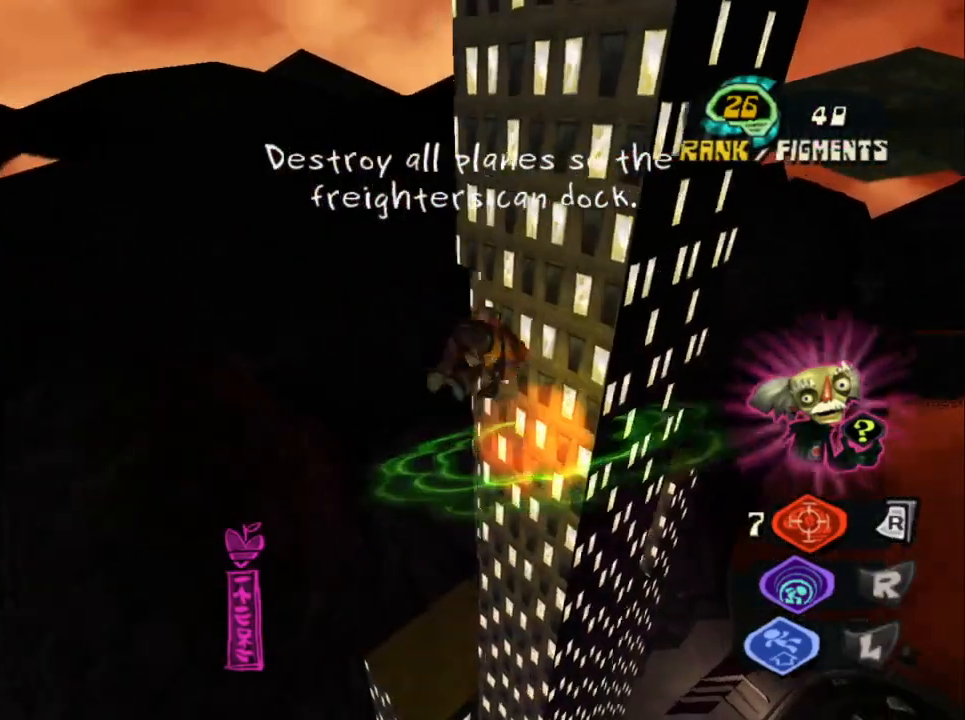
{"buttons": ["CROSS"], "left_stick": "up", "right_stick": "center", "events": [[267, "right_stick", "center"], [317, "CIRCLE", "down"], [450, "CIRCLE", "up"], [467, "left_stick", "up"], [500, "CROSS", "down"]]}
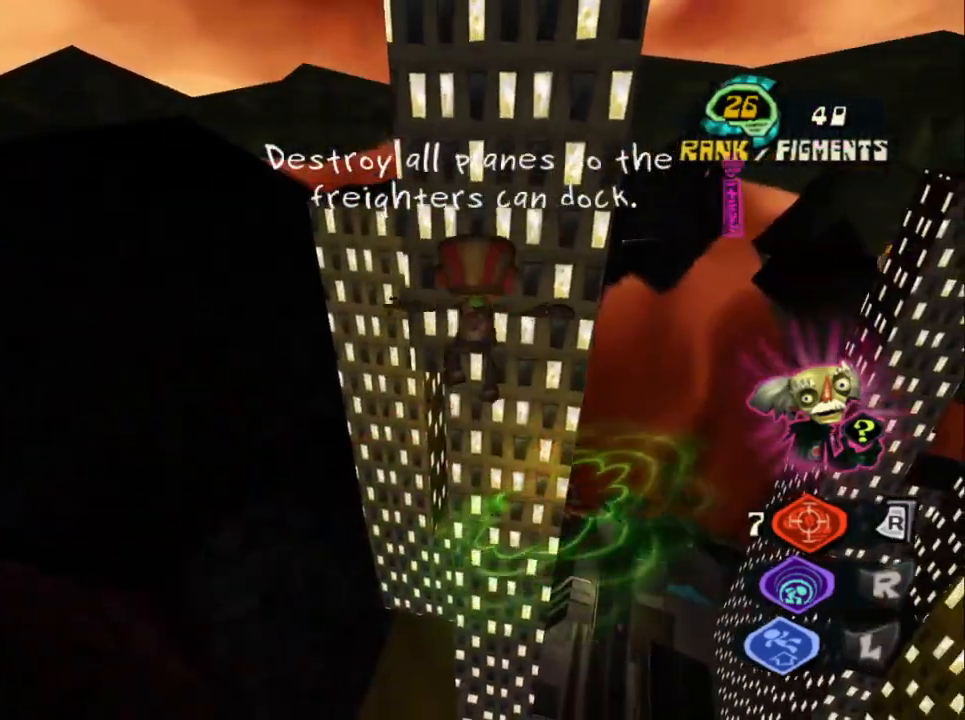
{"buttons": [], "left_stick": "up", "right_stick": "right", "events": [[133, "CROSS", "up"], [267, "right_stick", "right"]]}
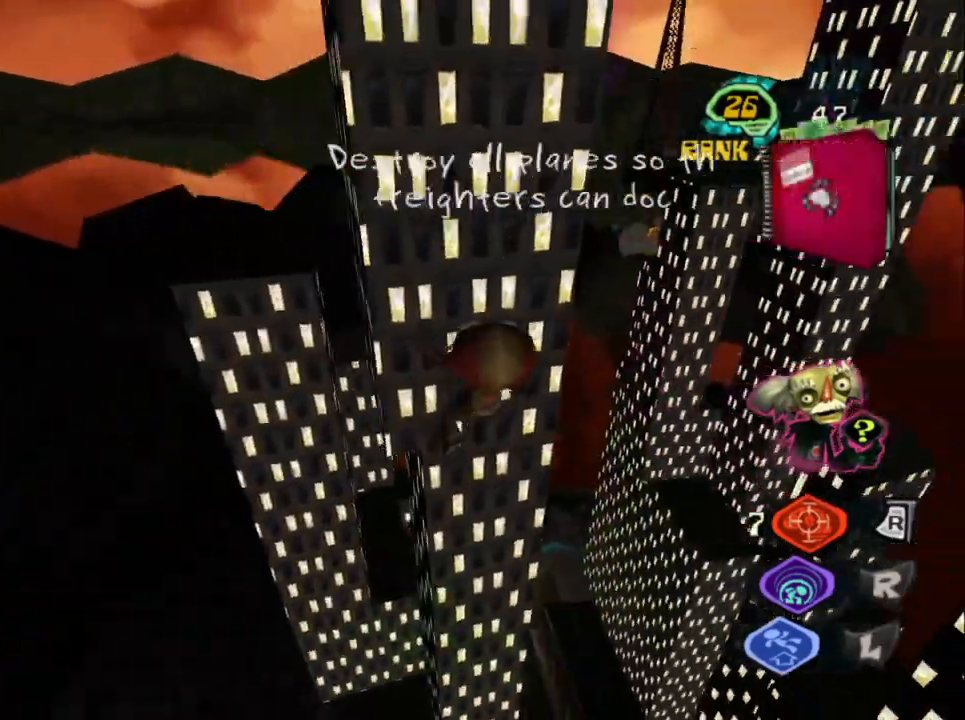
{"buttons": [], "left_stick": "up", "right_stick": "center", "events": [[17, "right_stick", "center"], [33, "CIRCLE", "down"], [183, "CIRCLE", "up"], [233, "CROSS", "down"], [483, "CROSS", "up"]]}
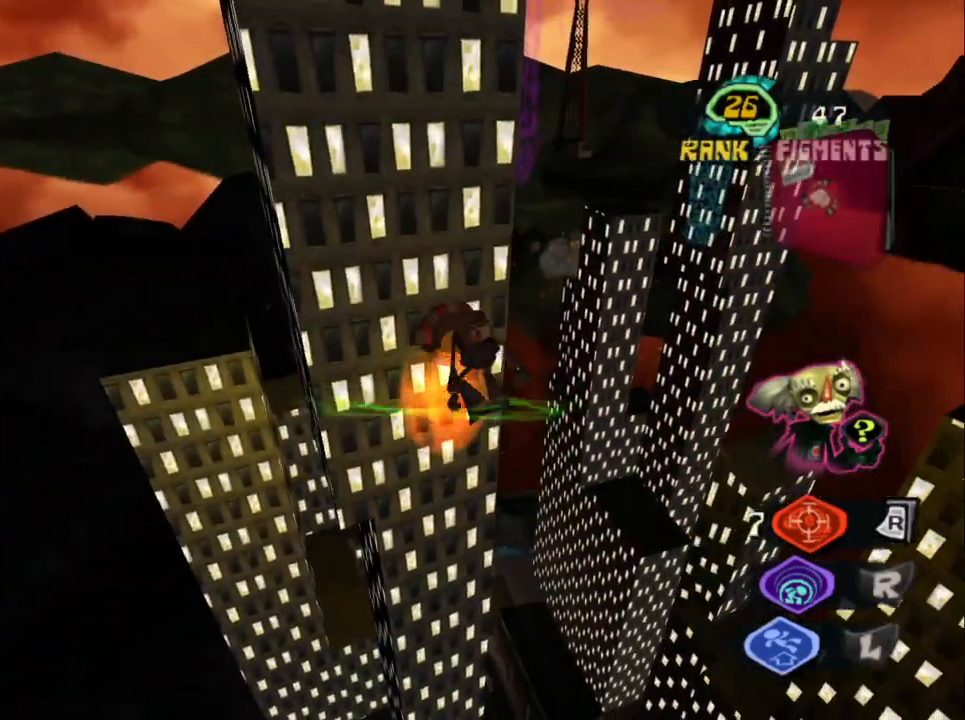
{"buttons": ["CROSS"], "left_stick": "up-right", "right_stick": "center", "events": [[250, "CIRCLE", "down"], [367, "CIRCLE", "up"], [400, "CROSS", "down"], [400, "left_stick", "up-right"]]}
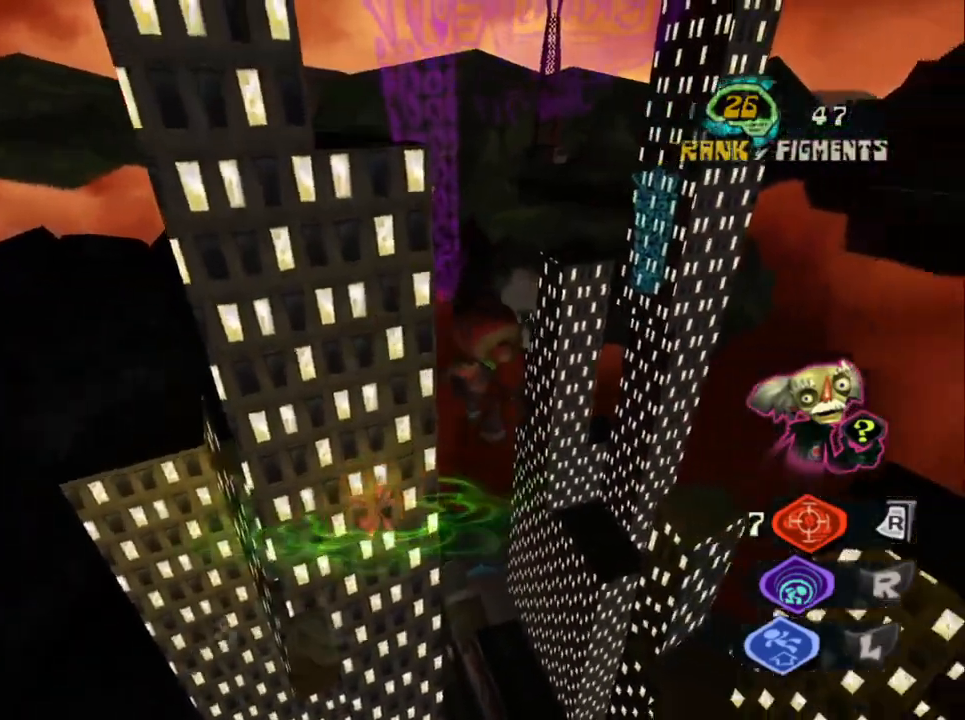
{"buttons": [], "left_stick": "up-left", "right_stick": "left", "events": [[100, "CROSS", "up"], [100, "right_stick", "down-left"], [200, "right_stick", "left"], [217, "left_stick", "up-left"]]}